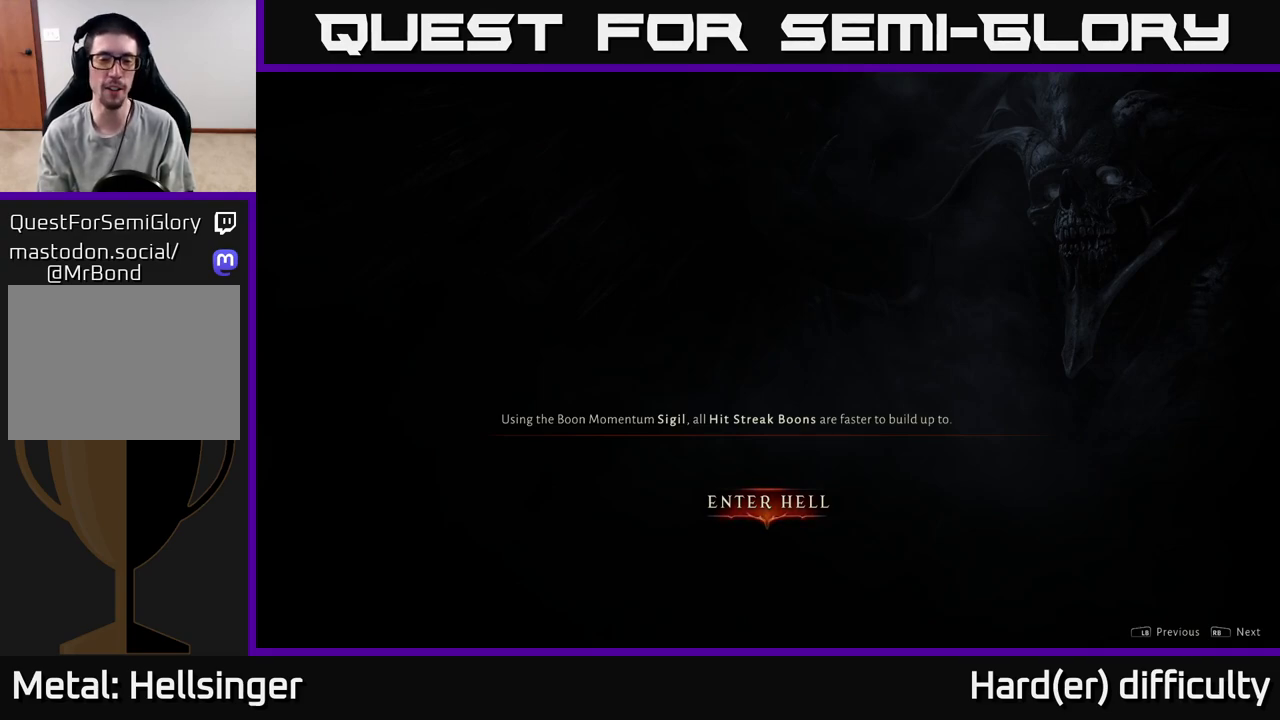
Gameplay with a controller (Xbox layout); each line is a JSON object with the inputs held at the frame after it. "events" lists button and stick changes between this image and that frame as [ms after this image, input, new state], when the widget could be followed in between.
{"buttons": [], "left_stick": "center", "right_stick": "center", "events": [[233, "A", "down"], [283, "A", "up"]]}
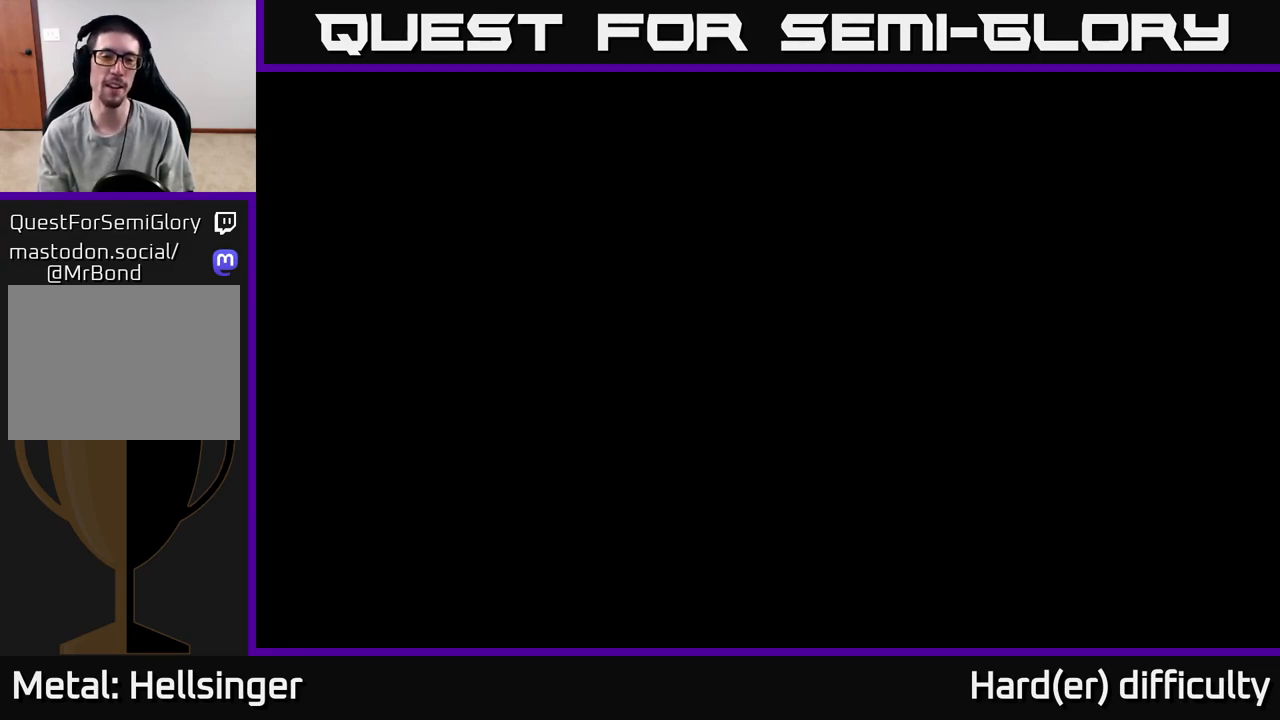
{"buttons": [], "left_stick": "center", "right_stick": "center", "events": []}
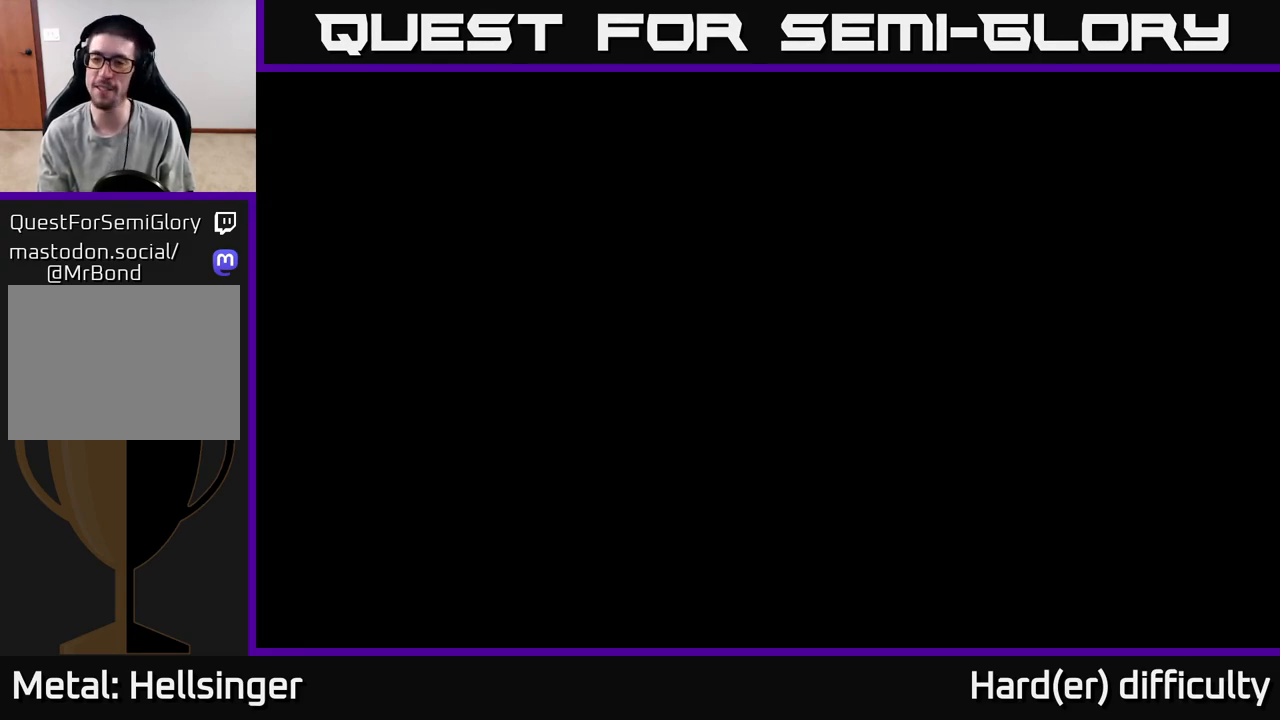
{"buttons": [], "left_stick": "center", "right_stick": "center", "events": []}
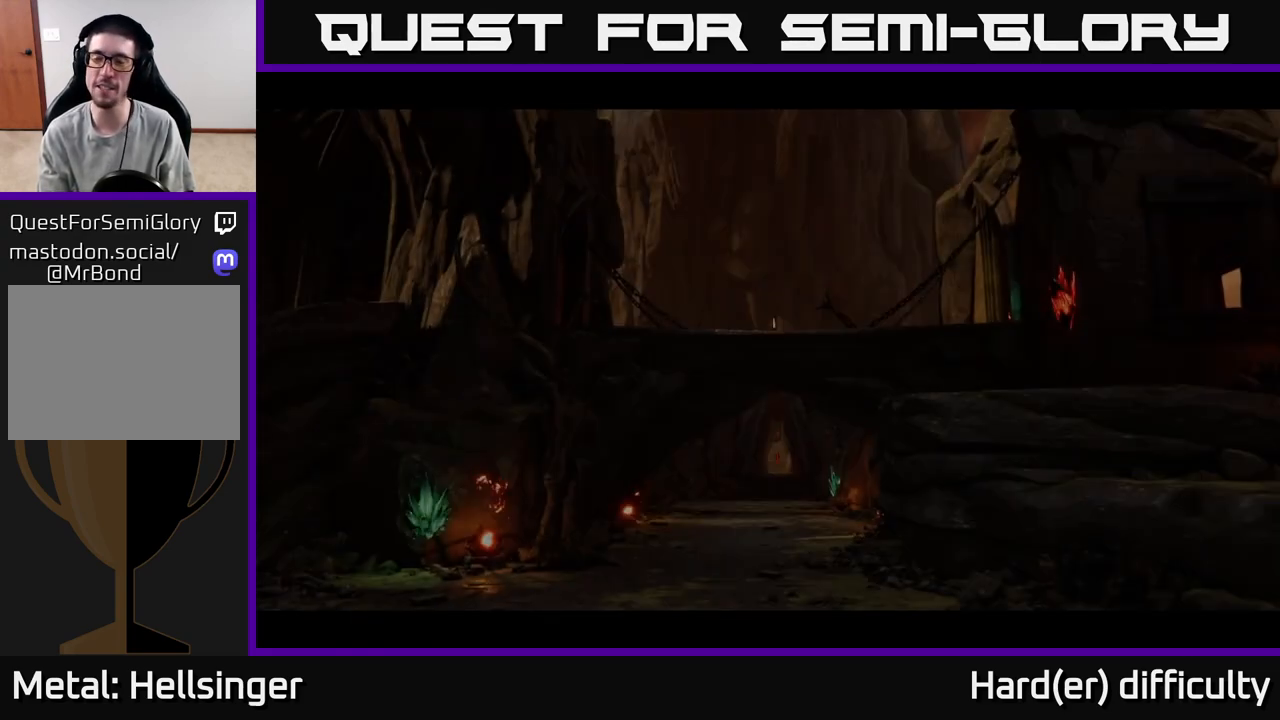
{"buttons": [], "left_stick": "center", "right_stick": "center", "events": []}
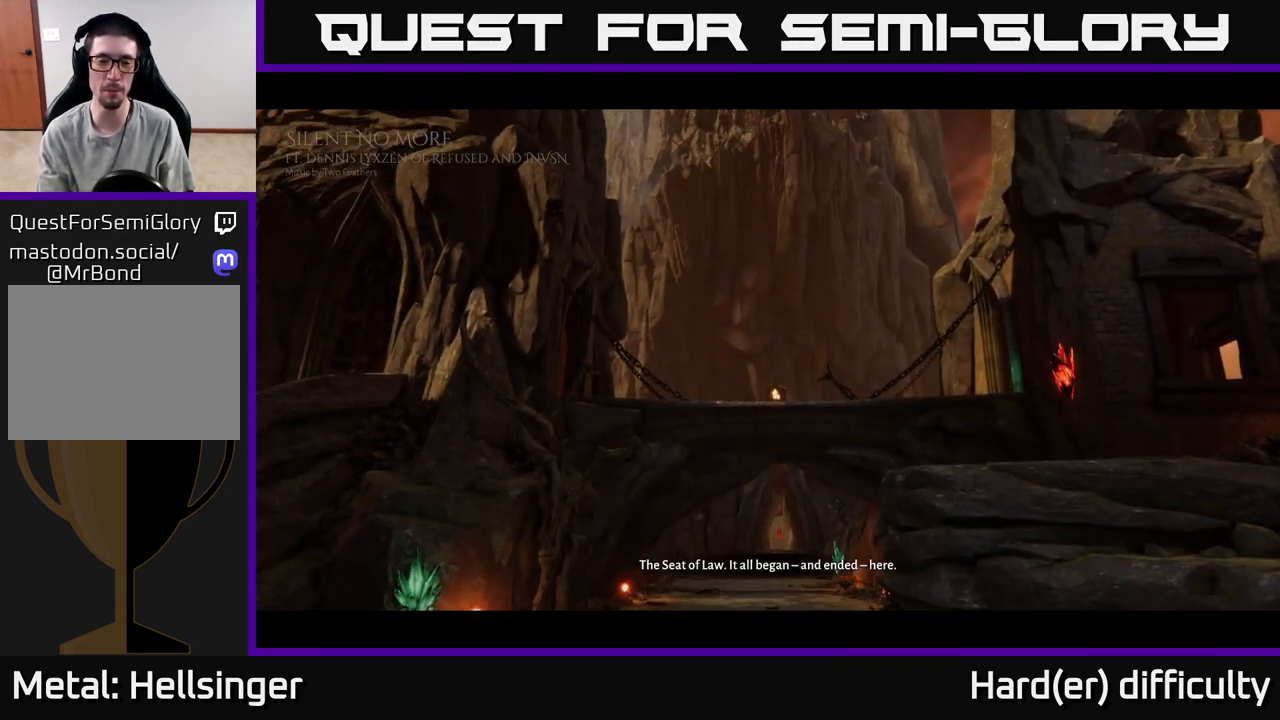
{"buttons": [], "left_stick": "center", "right_stick": "center", "events": []}
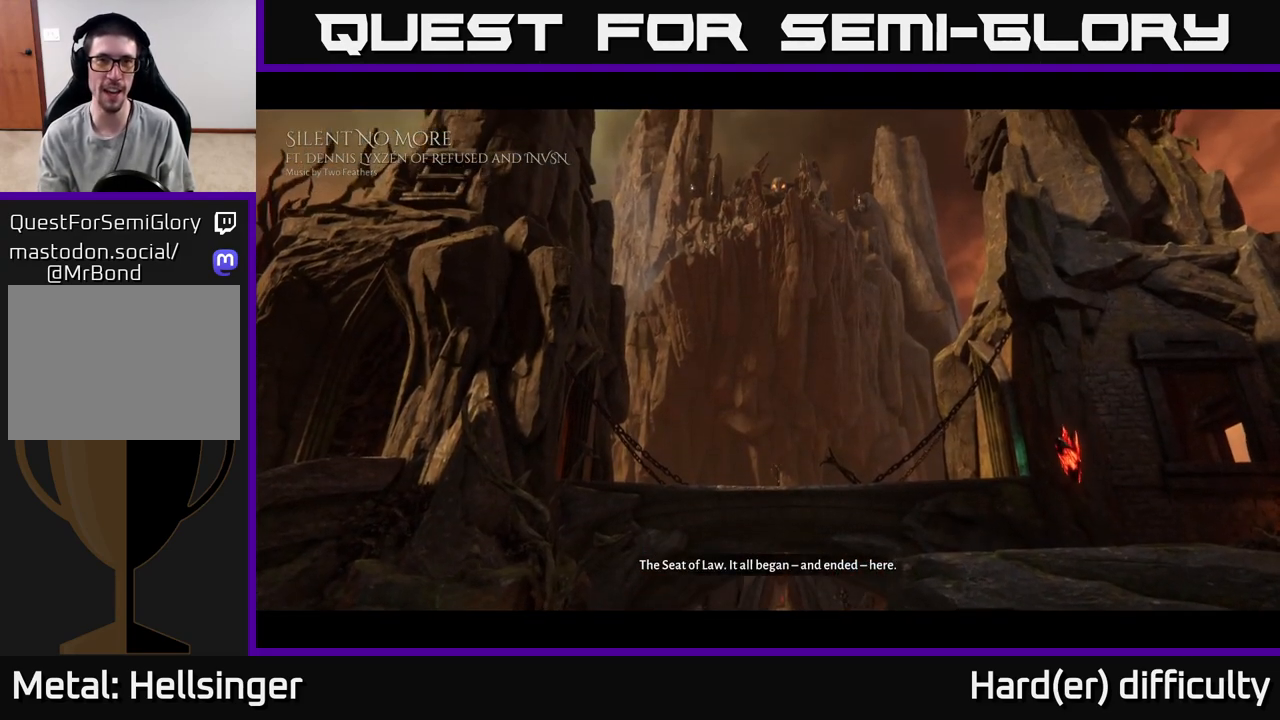
{"buttons": [], "left_stick": "center", "right_stick": "center", "events": []}
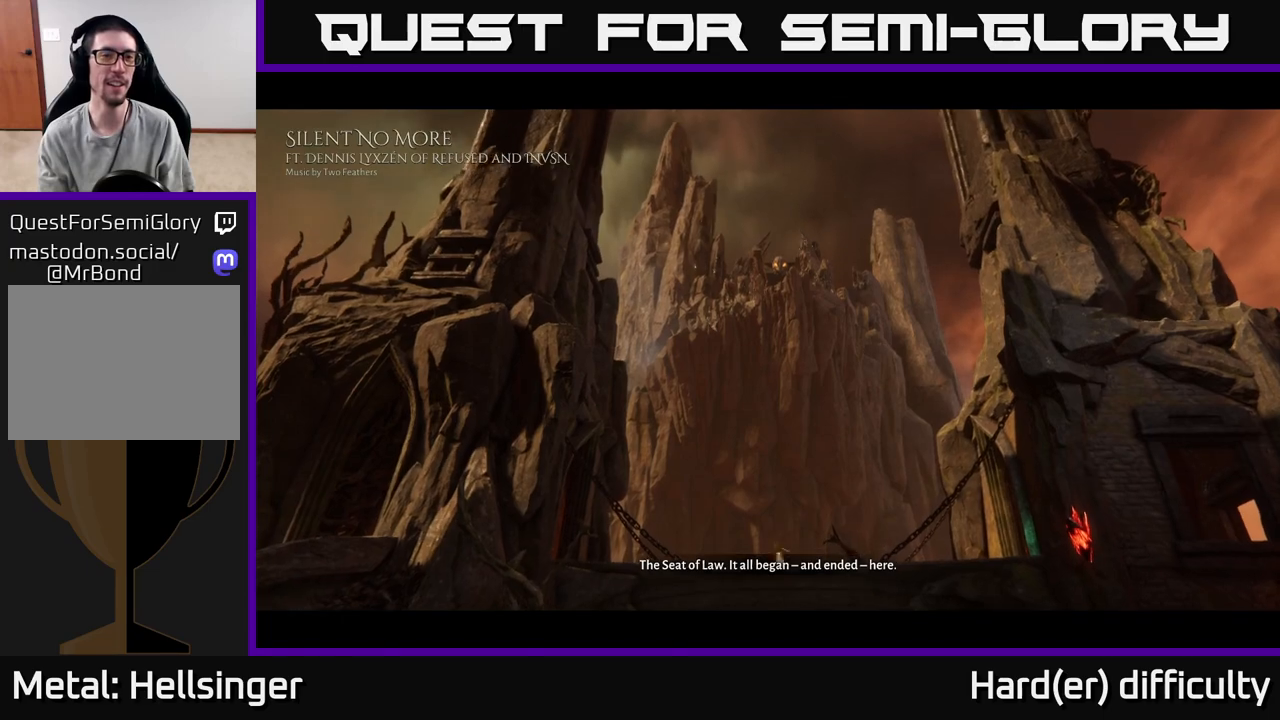
{"buttons": [], "left_stick": "center", "right_stick": "center", "events": []}
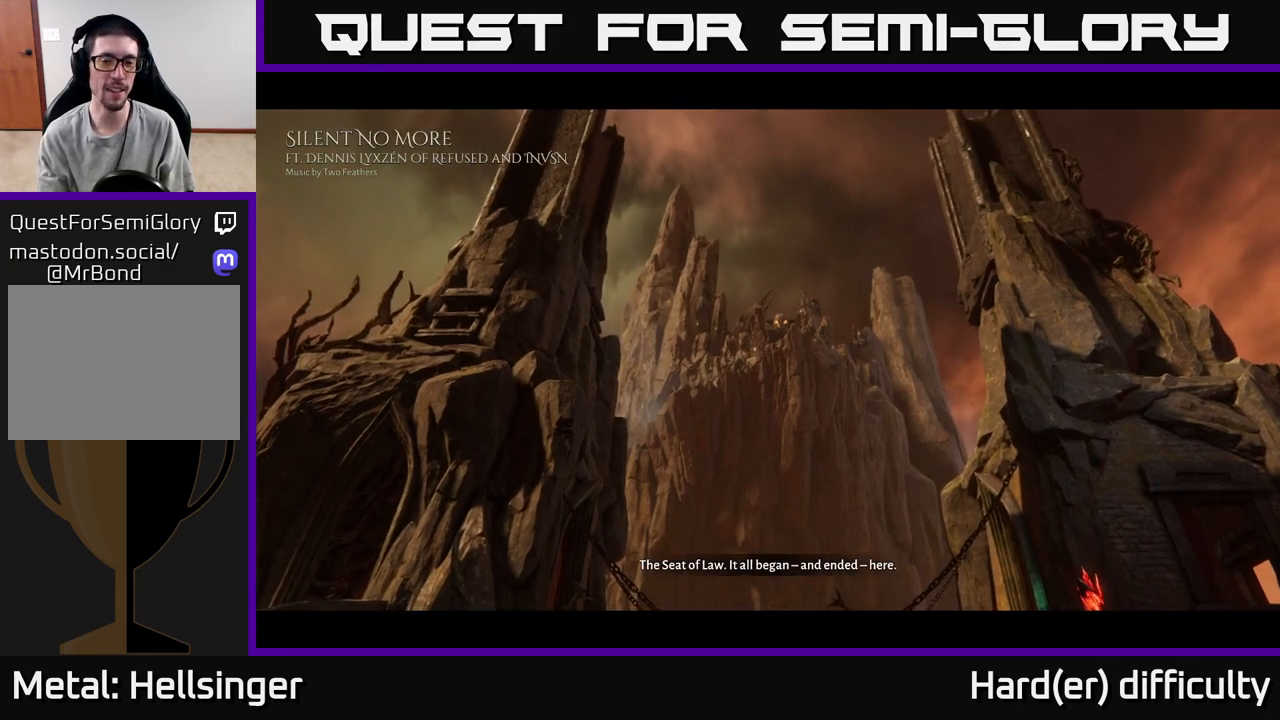
{"buttons": [], "left_stick": "up", "right_stick": "center", "events": [[100, "B", "down"], [167, "B", "up"], [250, "B", "down"], [333, "B", "up"], [433, "left_stick", "up"]]}
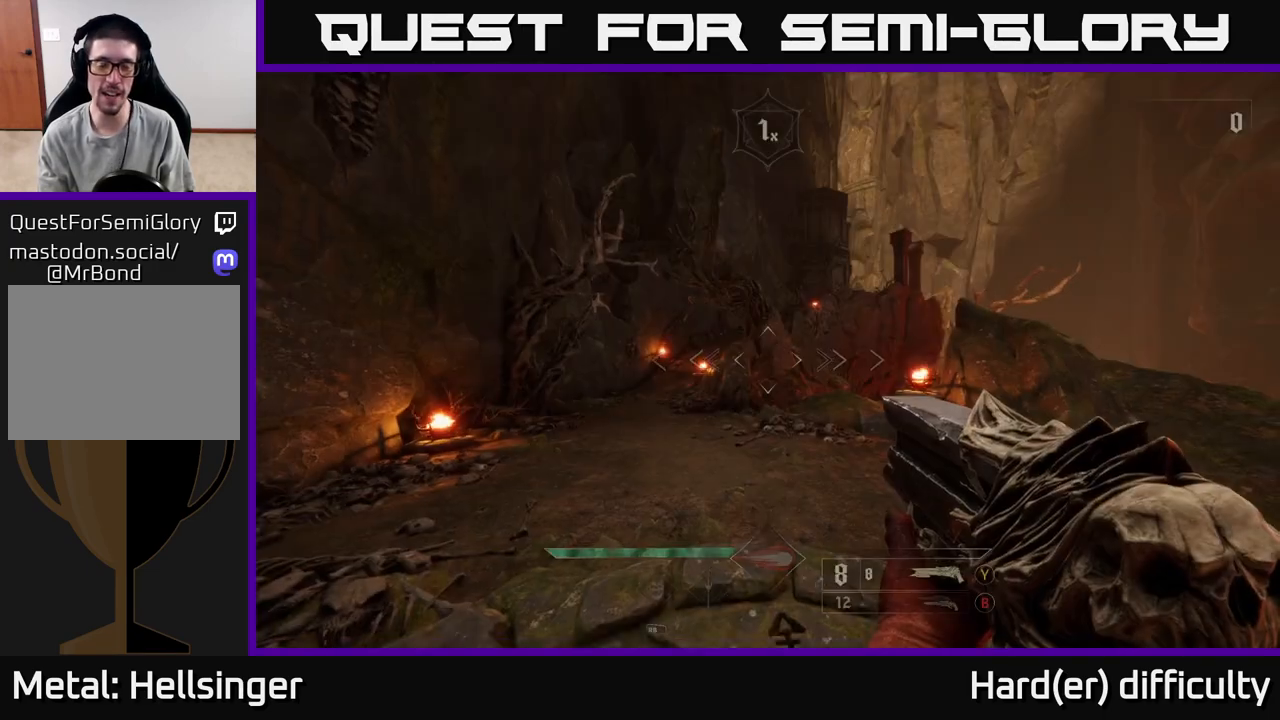
{"buttons": [], "left_stick": "up-left", "right_stick": "center", "events": [[300, "right_stick", "down-right"], [383, "right_stick", "center"], [500, "left_stick", "up-left"]]}
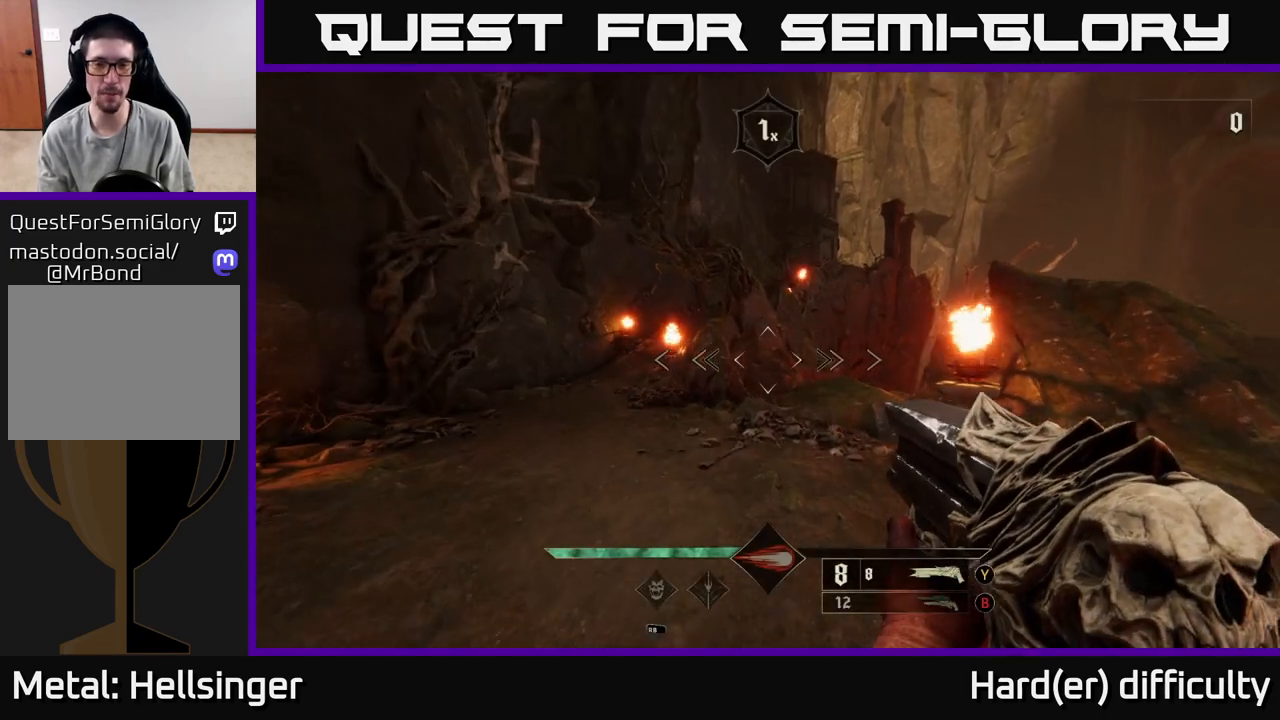
{"buttons": [], "left_stick": "up-left", "right_stick": "center", "events": [[183, "Y", "down"], [267, "Y", "up"]]}
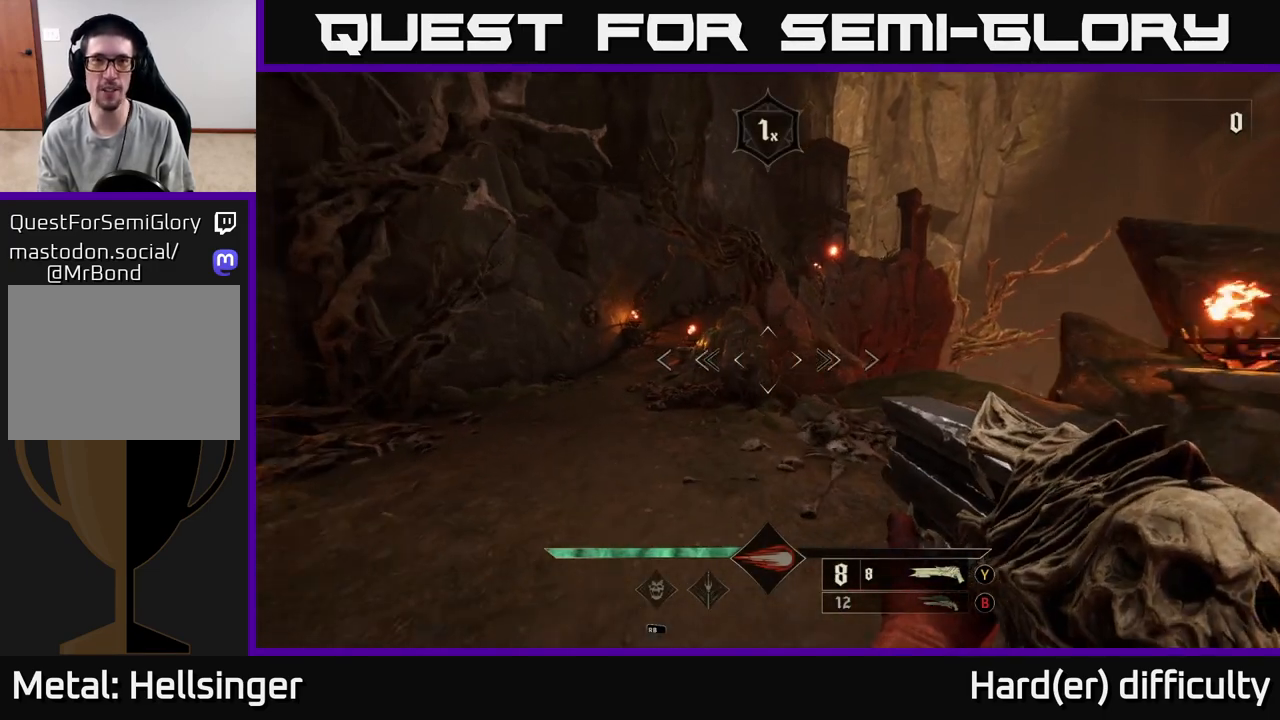
{"buttons": [], "left_stick": "up-left", "right_stick": "center", "events": [[83, "B", "down"], [167, "B", "up"]]}
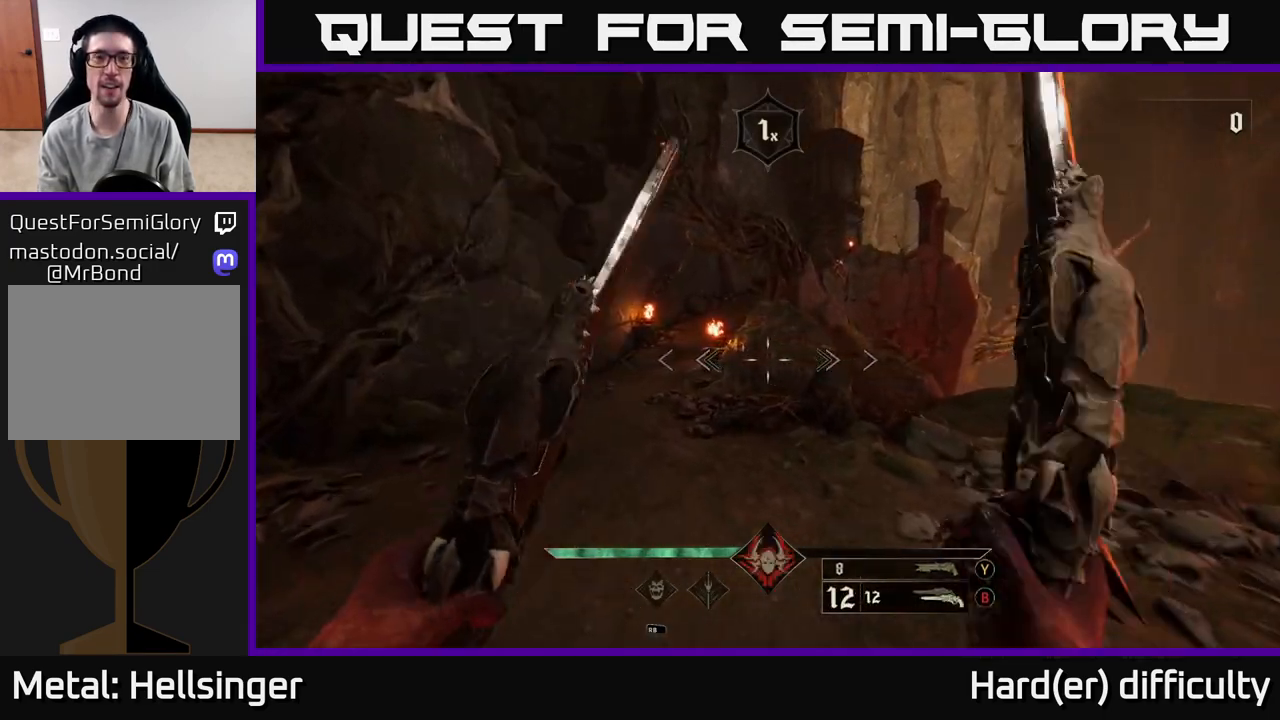
{"buttons": [], "left_stick": "up-left", "right_stick": "up-right", "events": [[50, "right_stick", "up-left"], [117, "L2", "down"], [117, "left_stick", "up"], [133, "right_stick", "center"], [217, "L2", "up"], [350, "left_stick", "up-left"], [467, "right_stick", "up-right"]]}
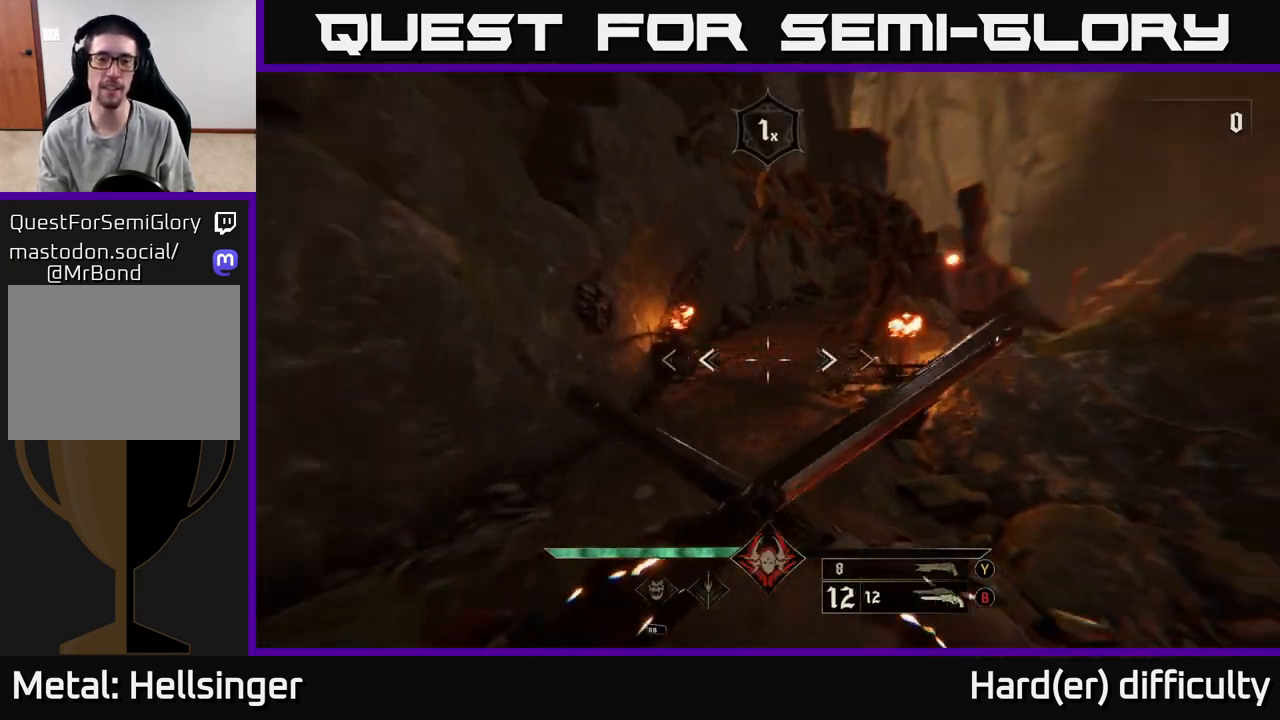
{"buttons": [], "left_stick": "up", "right_stick": "center", "events": [[67, "L2", "down"], [83, "left_stick", "up"], [117, "right_stick", "center"], [183, "L2", "up"], [333, "left_stick", "up-left"], [350, "right_stick", "up-right"], [500, "left_stick", "up"], [500, "right_stick", "center"]]}
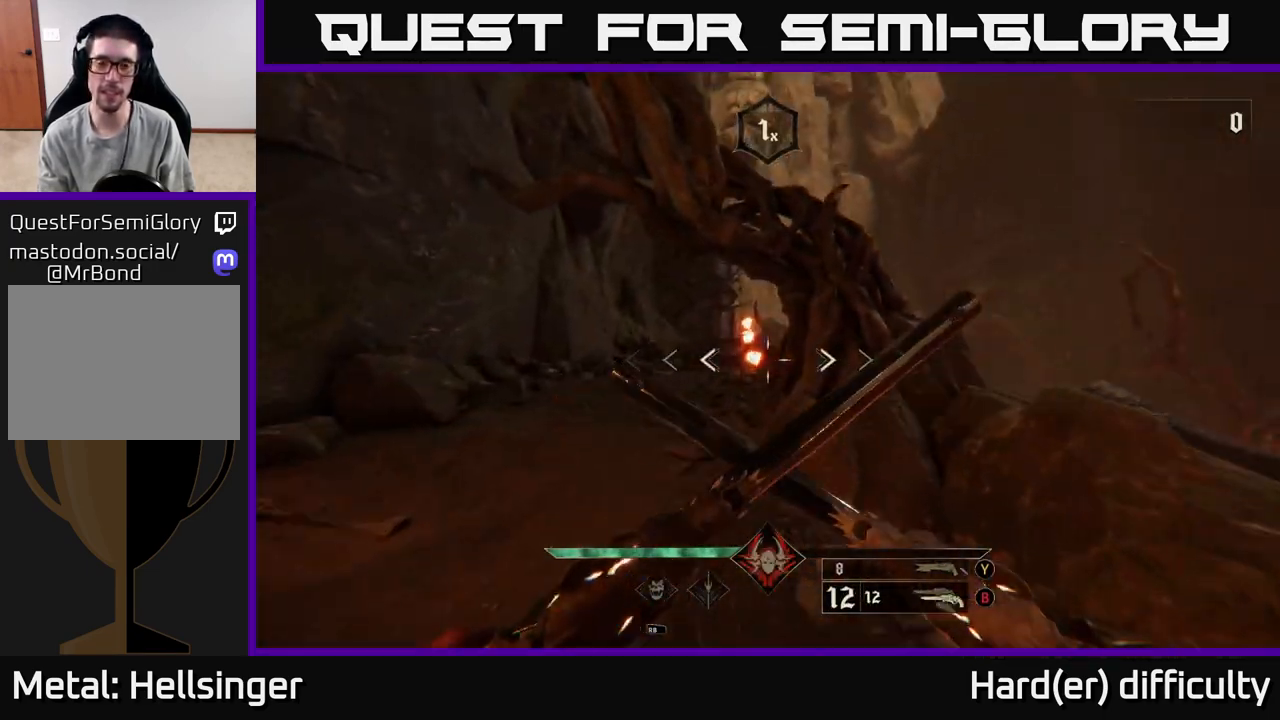
{"buttons": [], "left_stick": "up", "right_stick": "center", "events": [[67, "L2", "down"], [133, "left_stick", "up-left"], [200, "L2", "up"], [333, "left_stick", "up"]]}
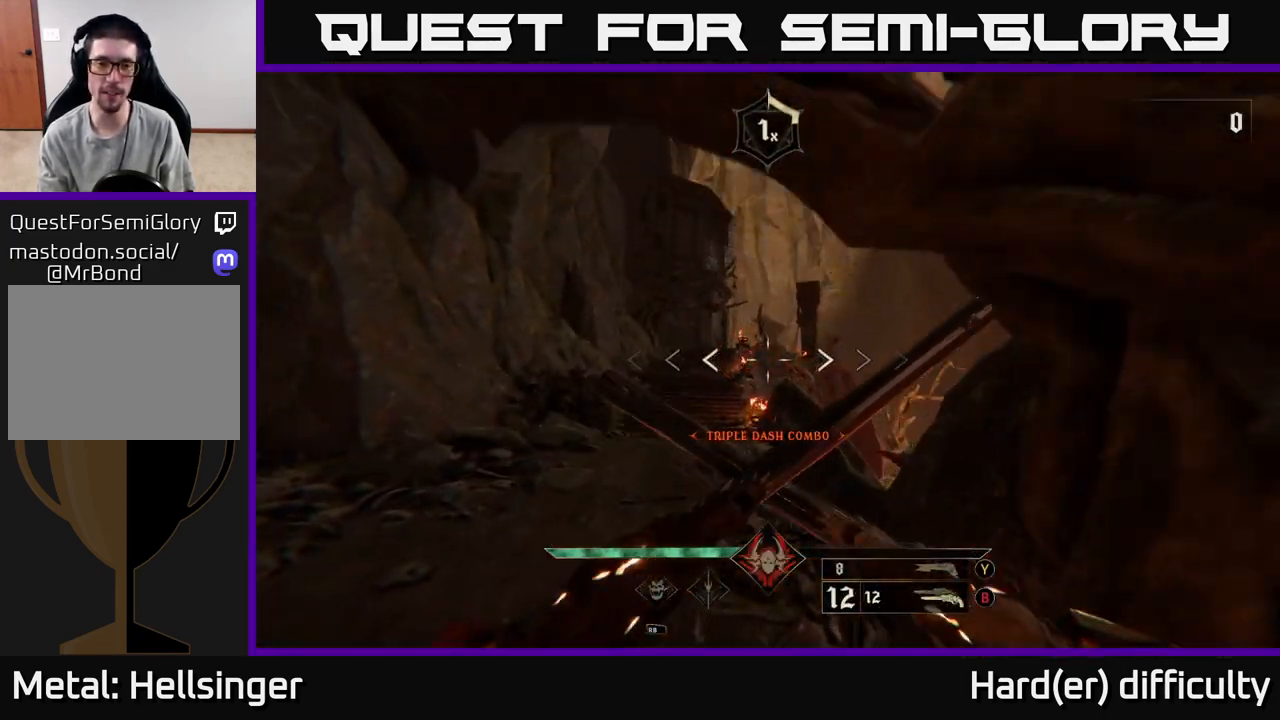
{"buttons": [], "left_stick": "up", "right_stick": "center", "events": [[50, "right_stick", "down-left"], [67, "L2", "down"], [83, "left_stick", "up-left"], [150, "right_stick", "center"], [167, "L2", "up"], [183, "left_stick", "up"]]}
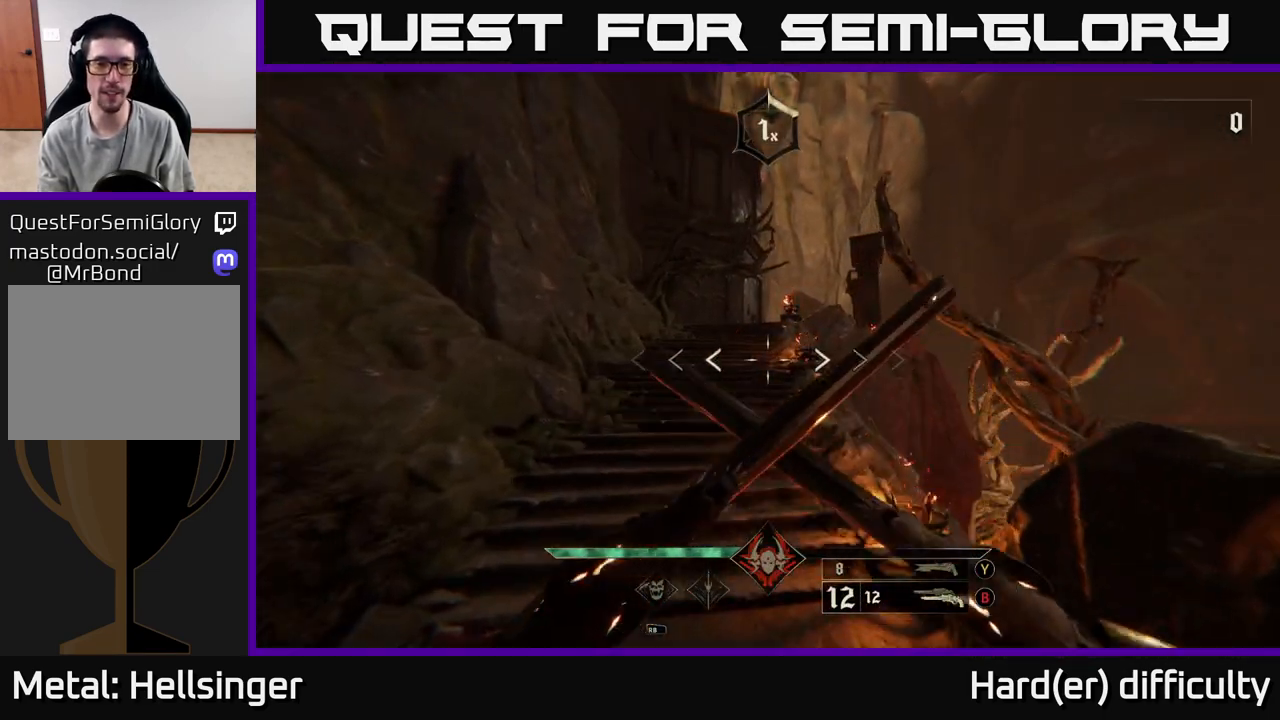
{"buttons": ["L2"], "left_stick": "up", "right_stick": "center", "events": [[33, "L2", "down"], [117, "L2", "up"], [450, "L2", "down"]]}
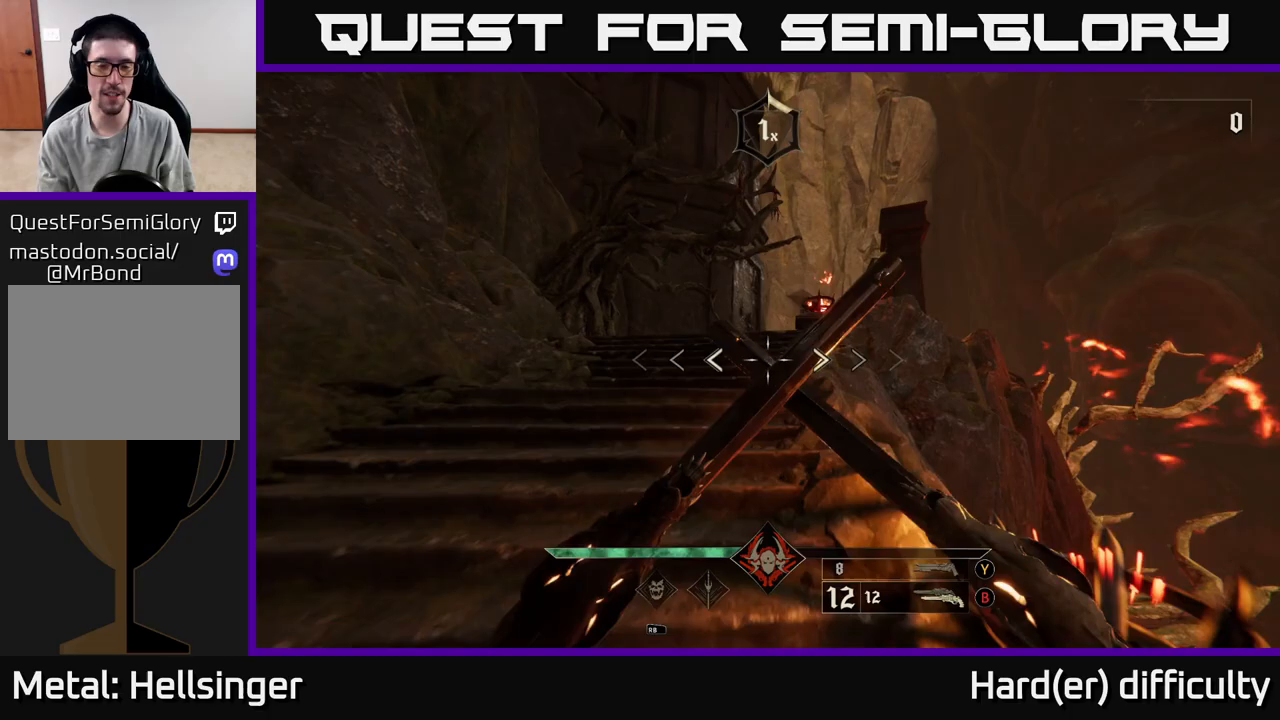
{"buttons": ["L2"], "left_stick": "up", "right_stick": "center", "events": [[33, "L2", "up"], [333, "right_stick", "down"], [417, "right_stick", "center"], [467, "L2", "down"]]}
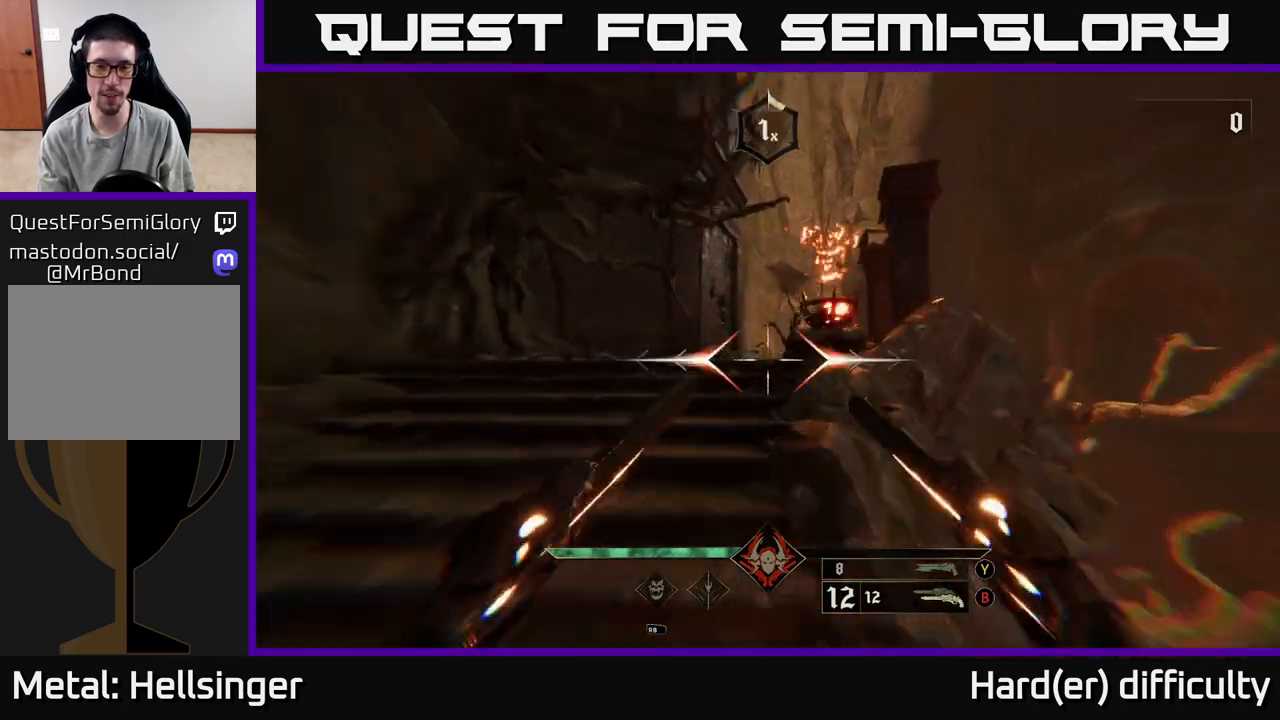
{"buttons": [], "left_stick": "up", "right_stick": "center", "events": [[67, "L2", "up"], [317, "right_stick", "down"], [383, "L2", "down"], [417, "right_stick", "center"], [500, "L2", "up"]]}
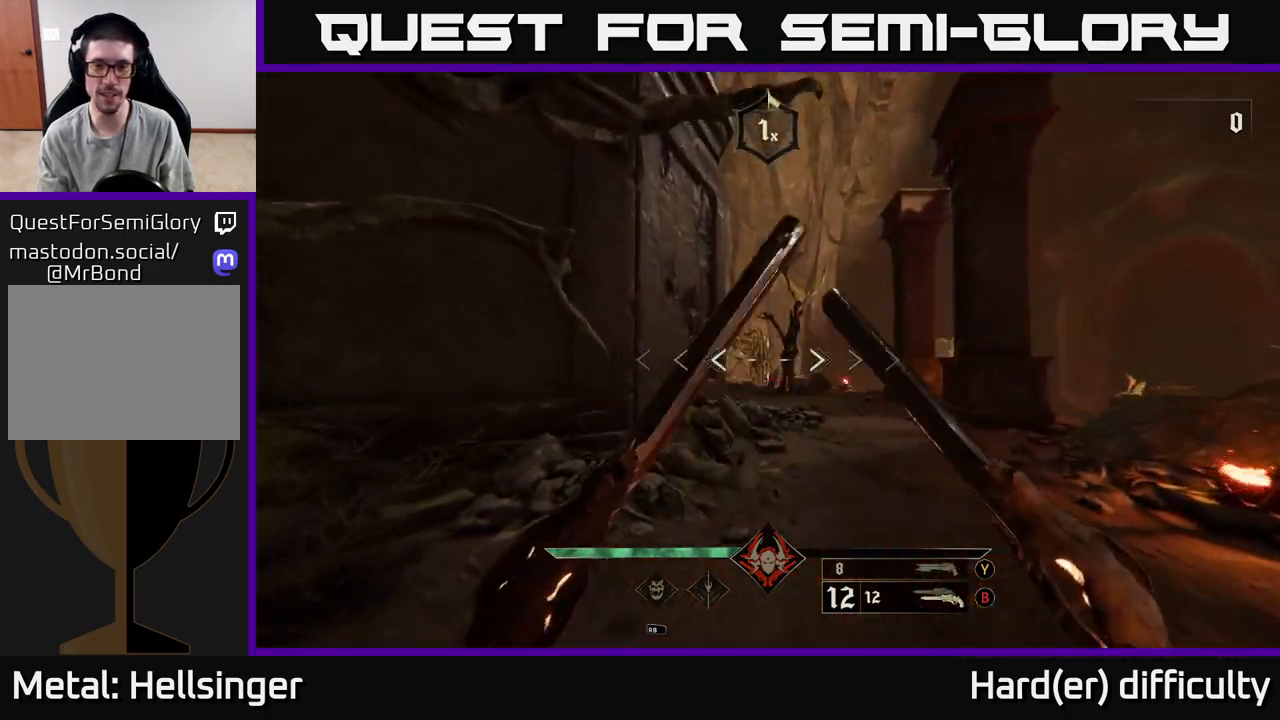
{"buttons": ["R2"], "left_stick": "up", "right_stick": "center", "events": [[283, "right_stick", "down-right"], [350, "right_stick", "center"], [433, "R2", "down"]]}
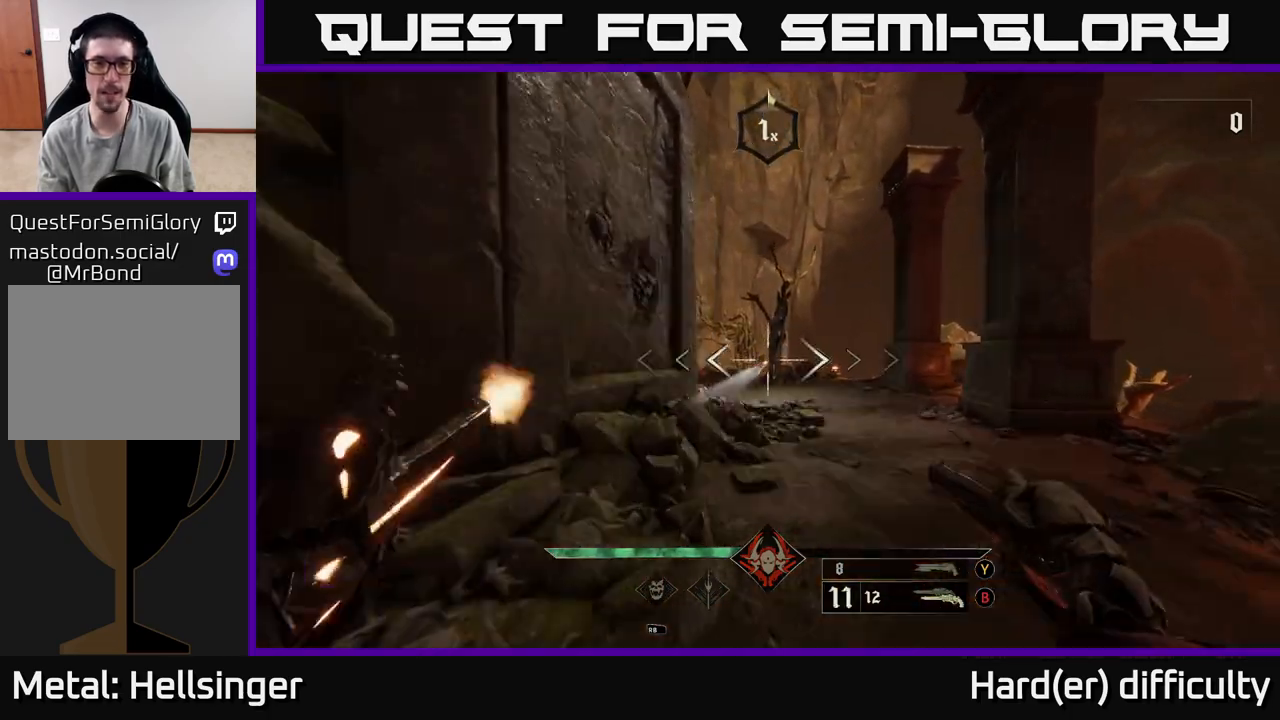
{"buttons": [], "left_stick": "up", "right_stick": "center", "events": [[17, "R2", "up"], [250, "right_stick", "left"], [317, "right_stick", "center"], [350, "R2", "down"], [400, "R2", "up"]]}
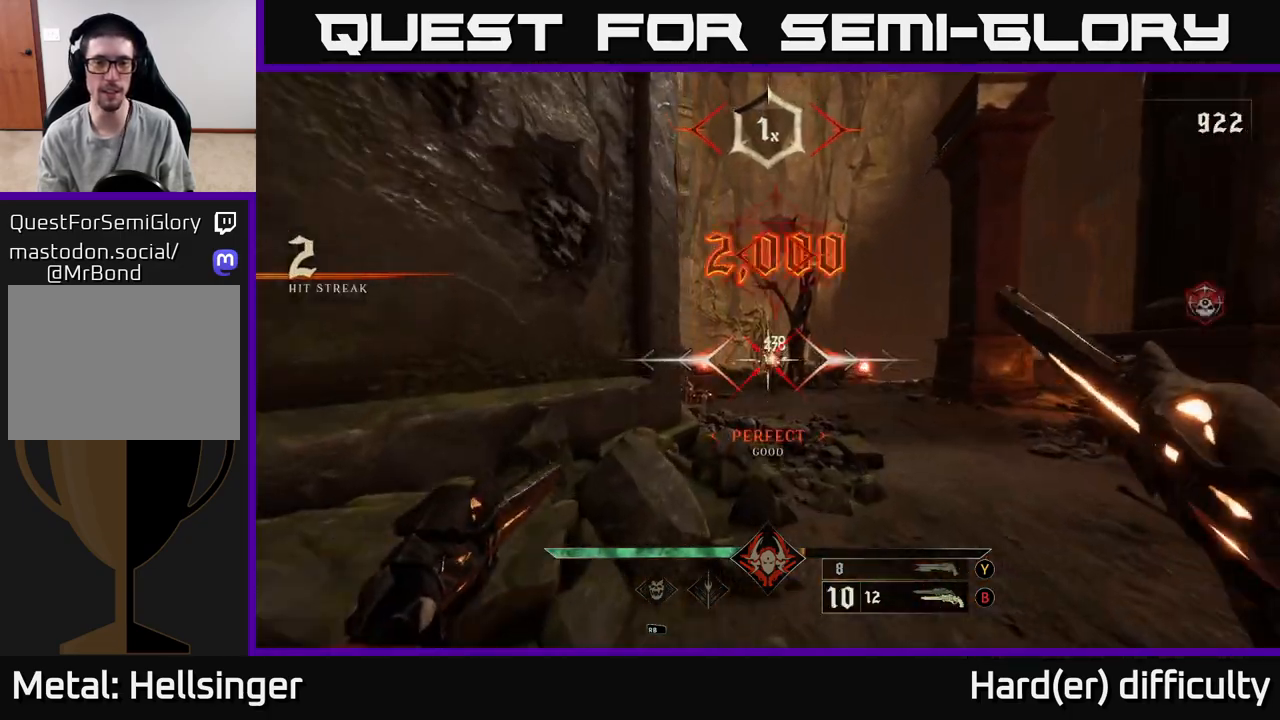
{"buttons": [], "left_stick": "up-right", "right_stick": "left", "events": [[317, "R2", "down"], [400, "R2", "up"], [467, "left_stick", "up-right"], [500, "right_stick", "left"]]}
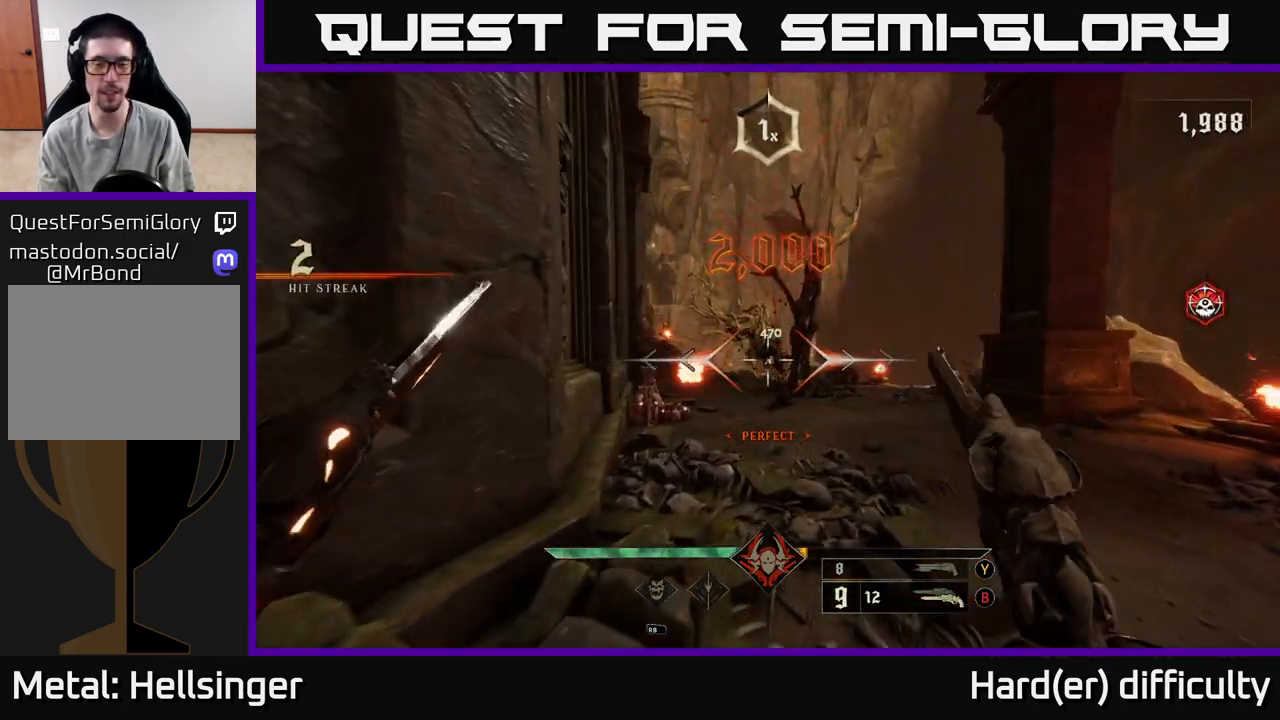
{"buttons": [], "left_stick": "up", "right_stick": "center", "events": [[150, "right_stick", "center"], [233, "left_stick", "right"], [317, "R2", "down"], [317, "right_stick", "left"], [367, "right_stick", "center"], [383, "R2", "up"], [467, "left_stick", "up"]]}
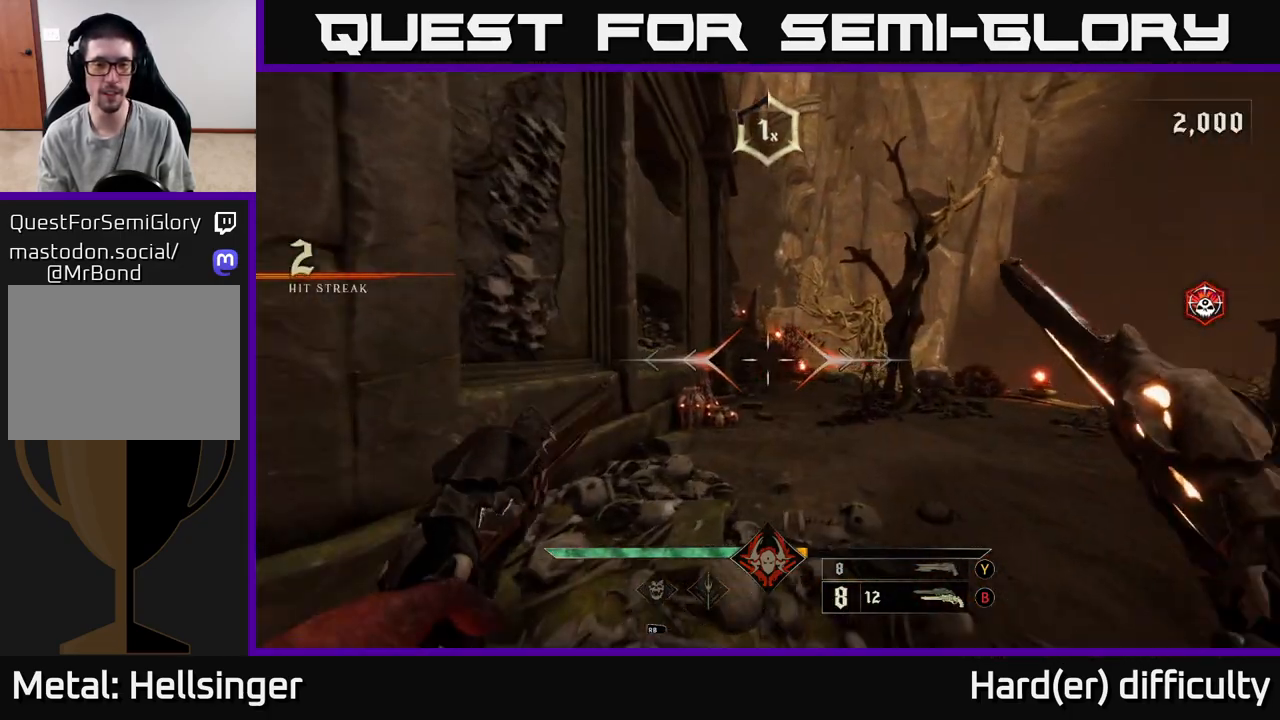
{"buttons": [], "left_stick": "right", "right_stick": "up-right", "events": [[33, "right_stick", "down-left"], [250, "right_stick", "center"], [267, "R2", "down"], [317, "R2", "up"], [400, "left_stick", "right"], [467, "right_stick", "up-right"]]}
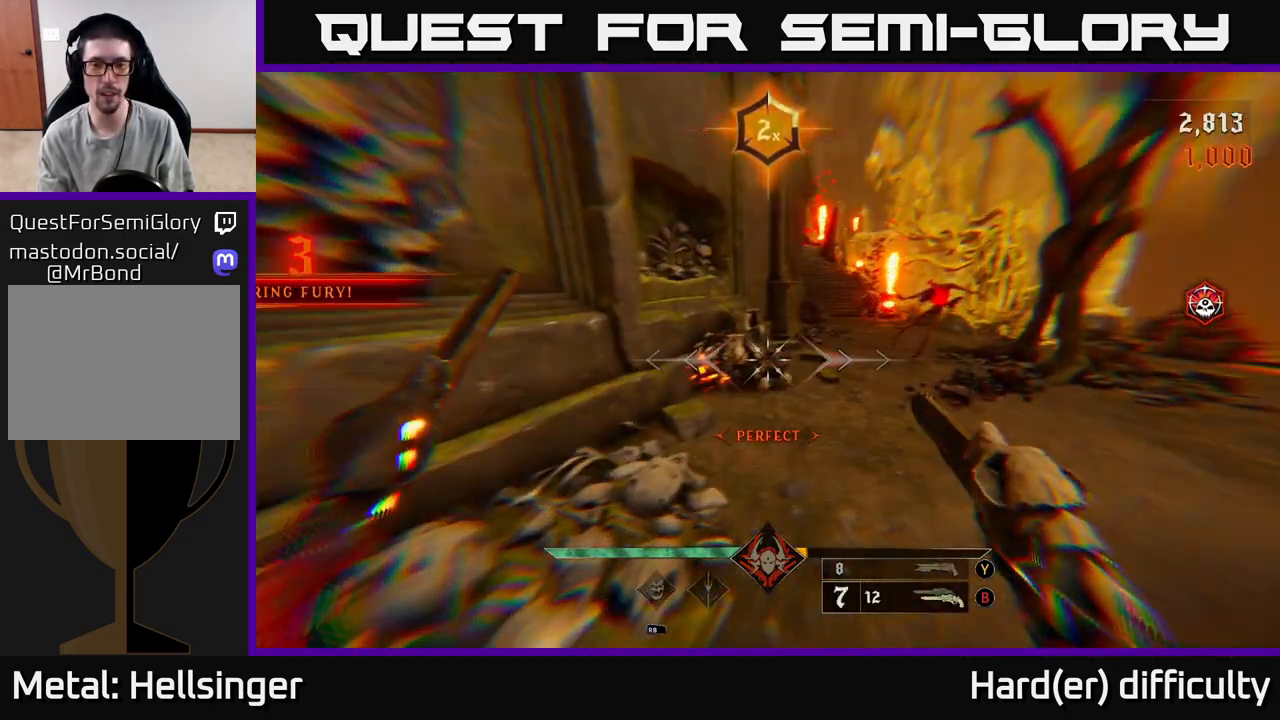
{"buttons": [], "left_stick": "down-right", "right_stick": "center", "events": [[100, "right_stick", "up"], [150, "left_stick", "up-right"], [200, "right_stick", "center"], [217, "R2", "down"], [317, "R2", "up"], [350, "left_stick", "down-right"]]}
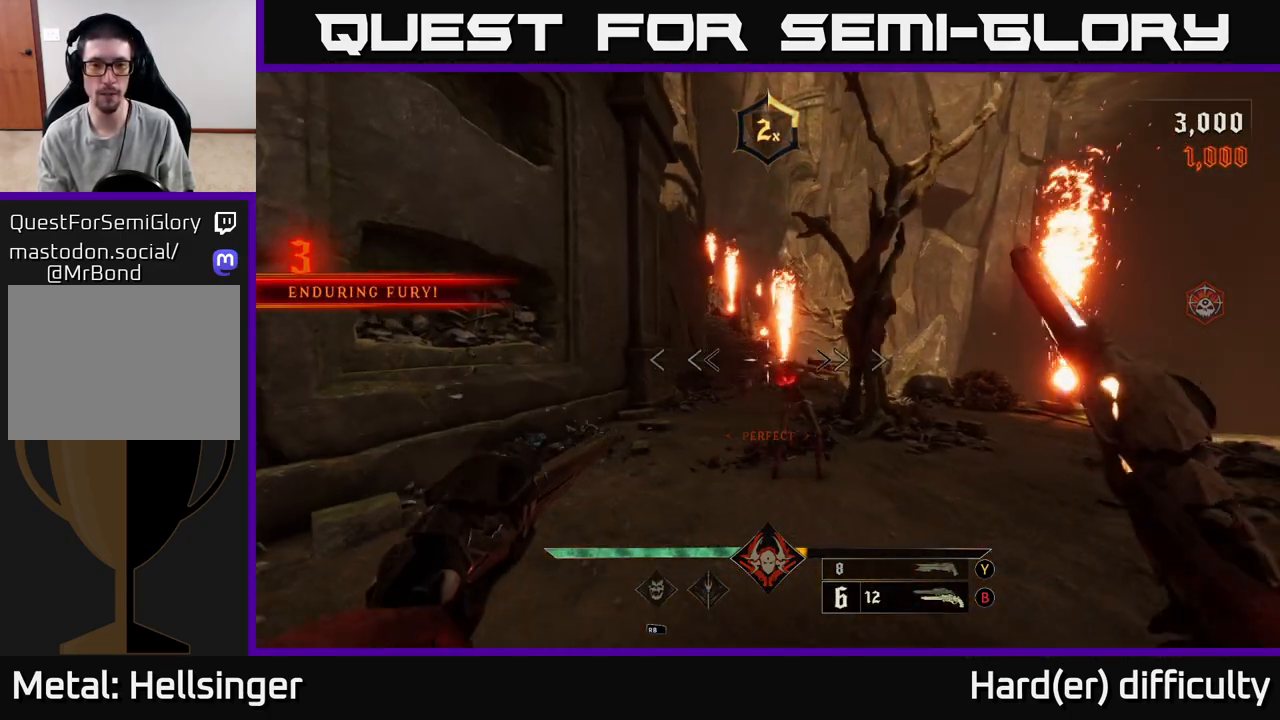
{"buttons": [], "left_stick": "down", "right_stick": "center", "events": [[167, "left_stick", "down"], [200, "R2", "down"], [267, "R2", "up"]]}
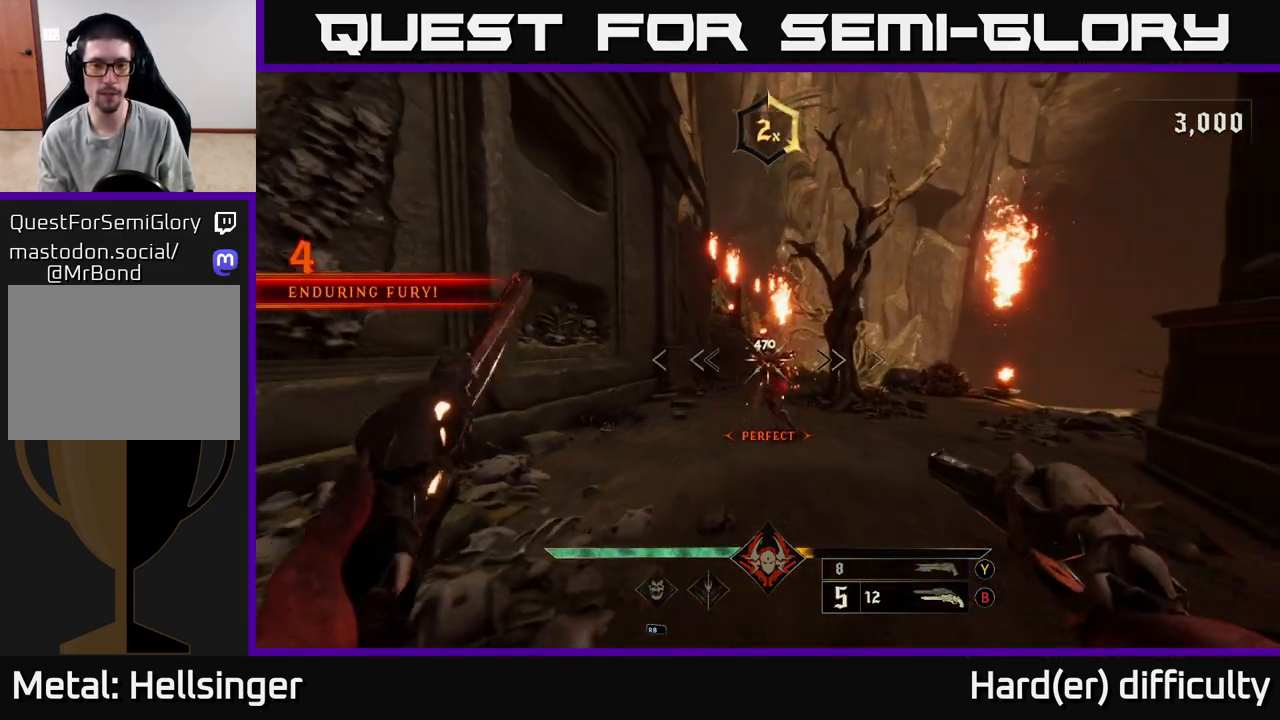
{"buttons": [], "left_stick": "down", "right_stick": "center", "events": [[150, "R2", "down"], [217, "R2", "up"]]}
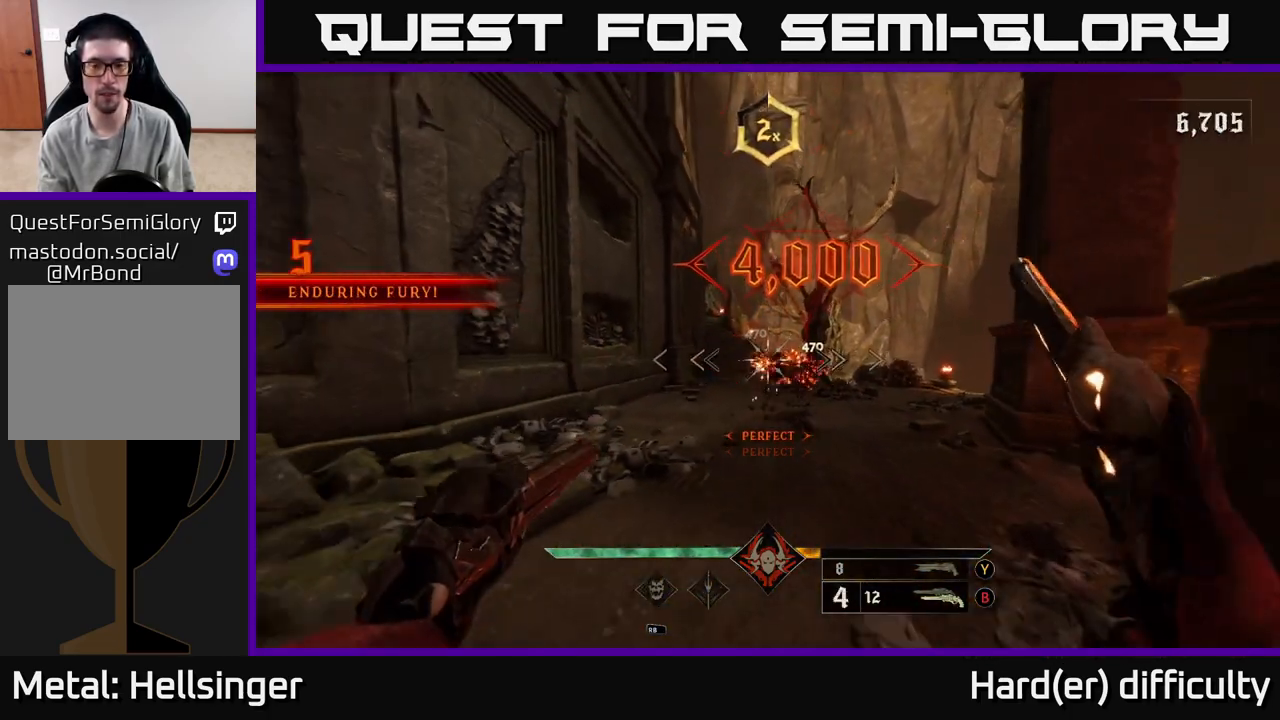
{"buttons": [], "left_stick": "up", "right_stick": "center", "events": [[150, "right_stick", "left"], [167, "R2", "down"], [217, "left_stick", "center"], [233, "right_stick", "center"], [250, "R2", "up"], [350, "left_stick", "up"]]}
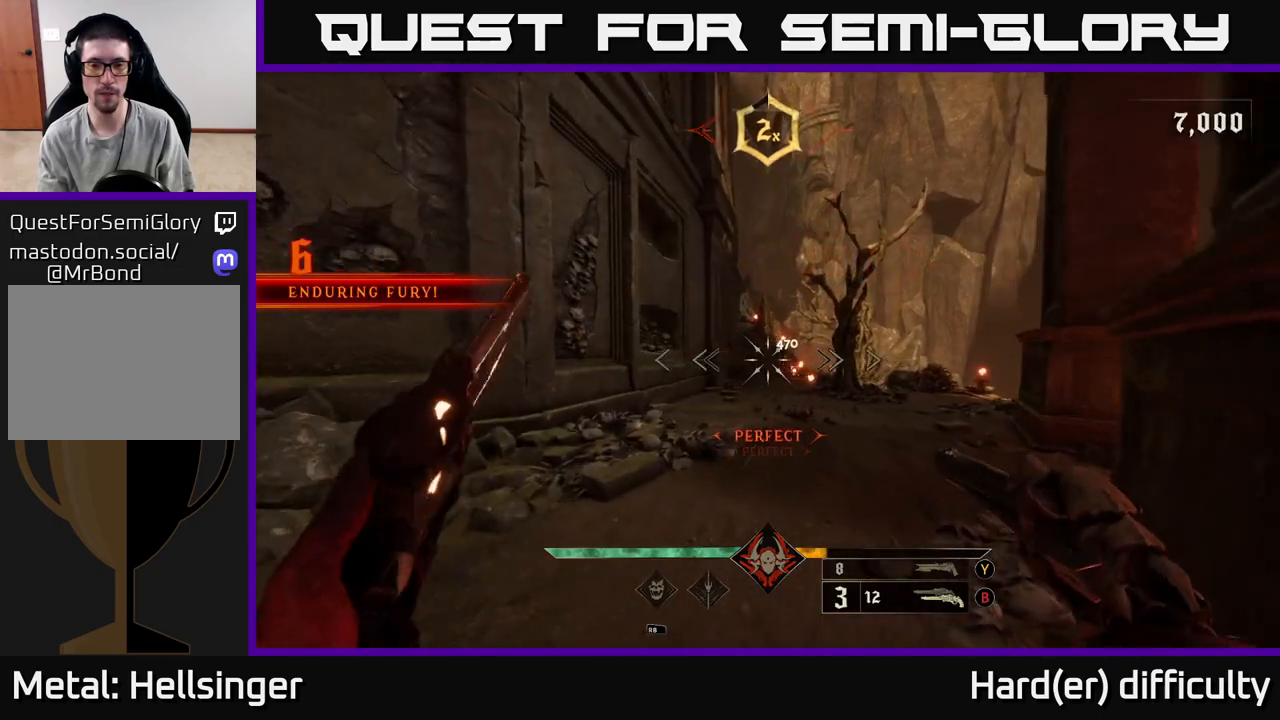
{"buttons": [], "left_stick": "up-left", "right_stick": "center", "events": [[83, "left_stick", "up-left"], [117, "R2", "down"], [233, "R2", "up"], [283, "right_stick", "right"], [383, "right_stick", "center"]]}
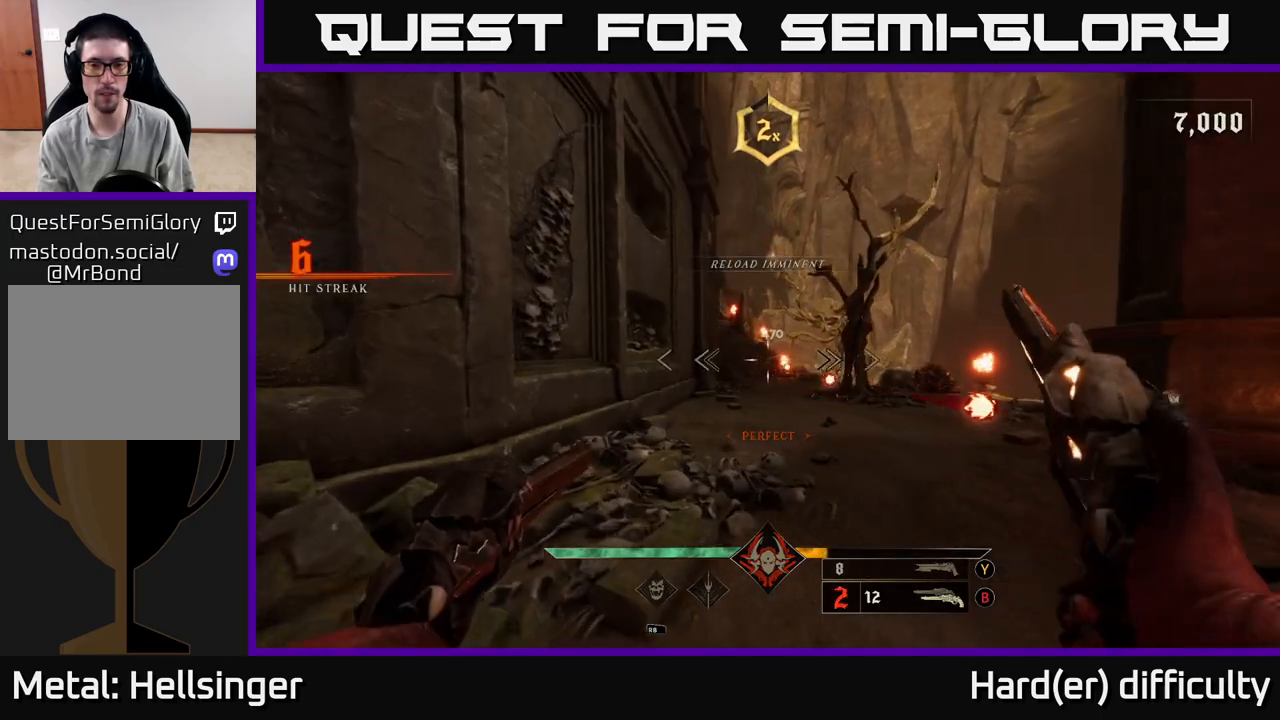
{"buttons": [], "left_stick": "up", "right_stick": "center", "events": [[100, "R2", "down"], [200, "R2", "up"], [450, "left_stick", "up"]]}